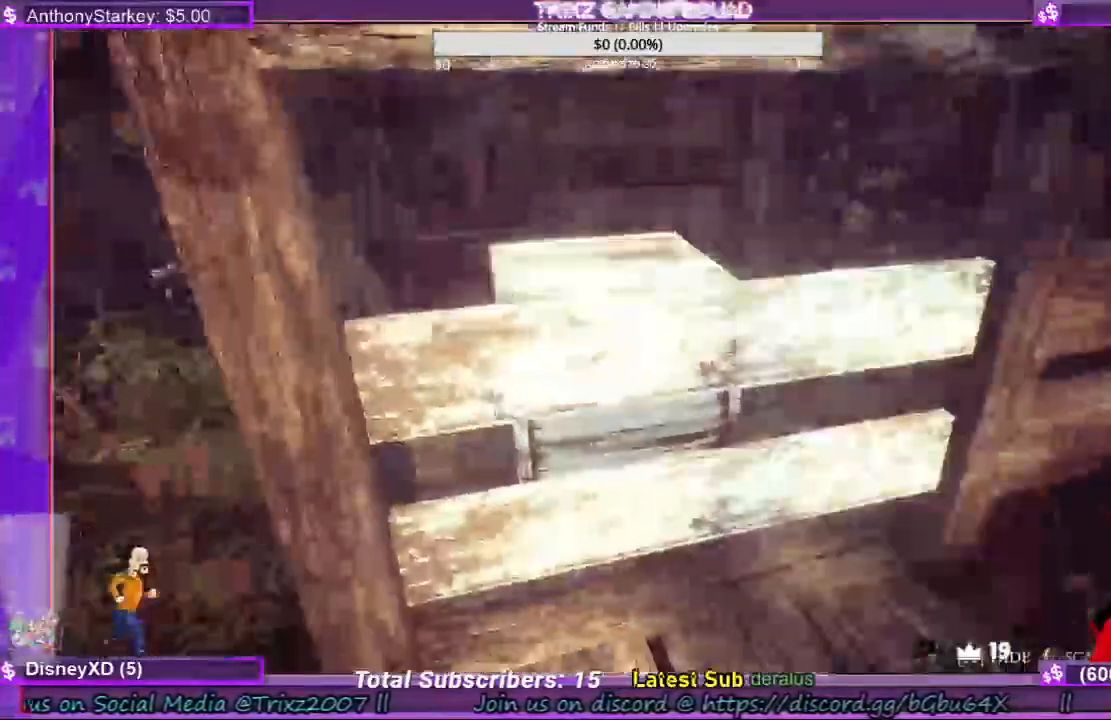
Gameplay with keyboard and mouse; each line is a JSON object with the keys and mouse buttons held at the frame after it. "events" lists presses ("down") and releases ("up") of "a", "ctrl", "d", "e", "f", "q", "r", "s", "shift", "space", "tab", "w", "mouse_left", "mouse_wheel", "mouse_right", "mouse_mb4" and "mouse_mb5" between this image and that frame as [ms after this image, input, new state], when the widget could be followed in between. "mouse_left", "mouse_wheel", "mouse_right", "mouse_mb4", "mouse_mb5" = the "left", "wheel", "right", "mb4", "mb5" buttons of the "mouse" list. No other keys are recorded. "wheel" means that the mouse wheel is clicked or scrolled. Mouse movement is not recorded.
{"keys": [], "mouse": ["left"], "events": [[333, "mouse_left", "down"]]}
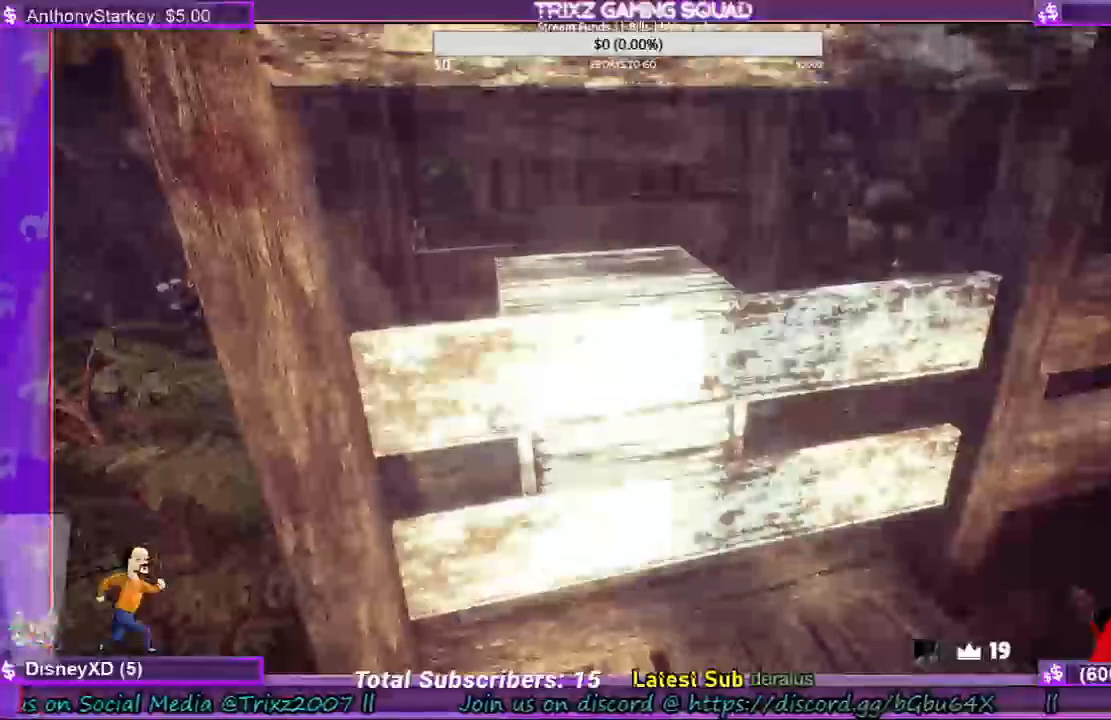
{"keys": [], "mouse": ["left"], "events": []}
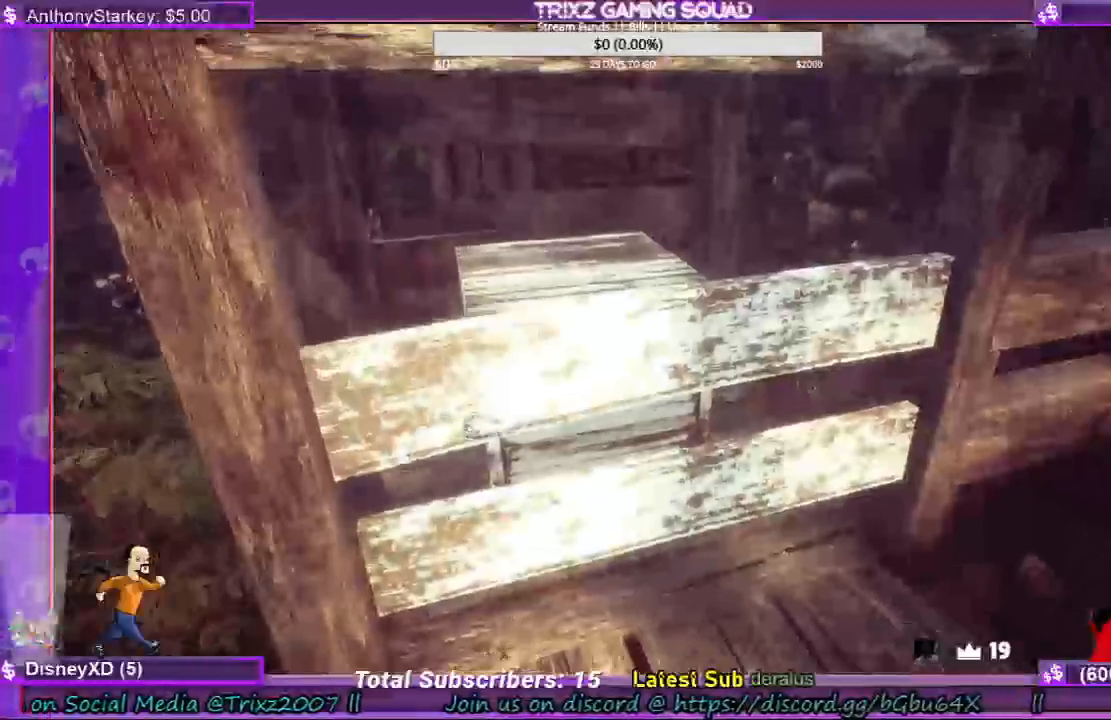
{"keys": [], "mouse": ["left"], "events": []}
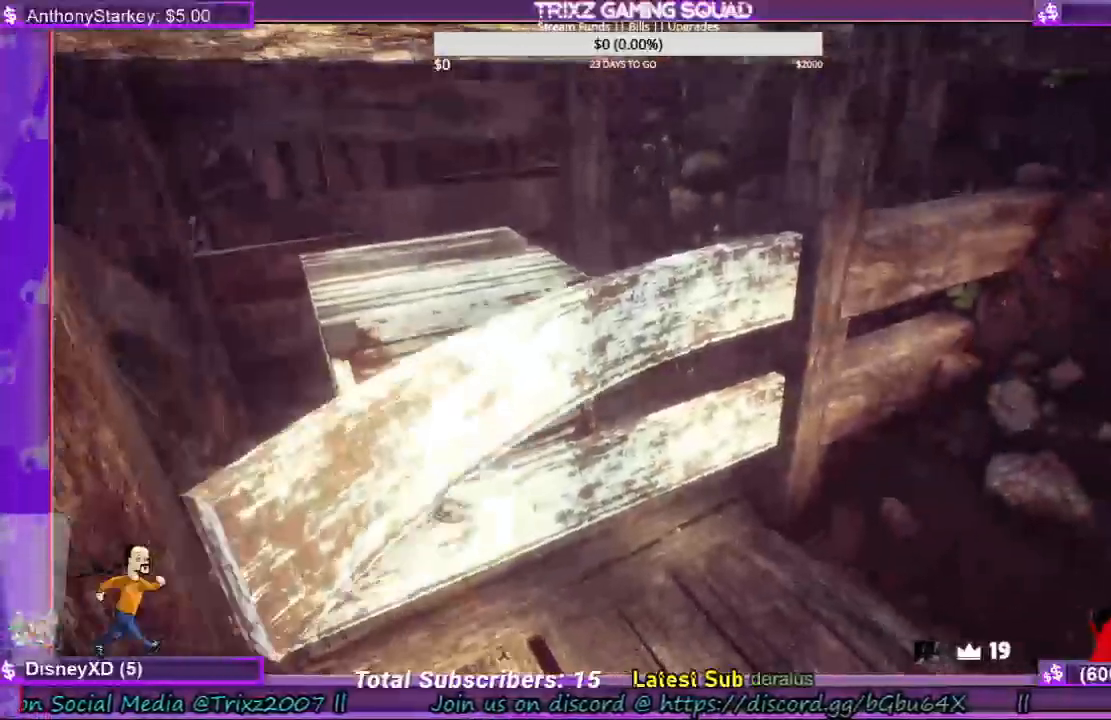
{"keys": [], "mouse": [], "events": [[367, "mouse_left", "up"]]}
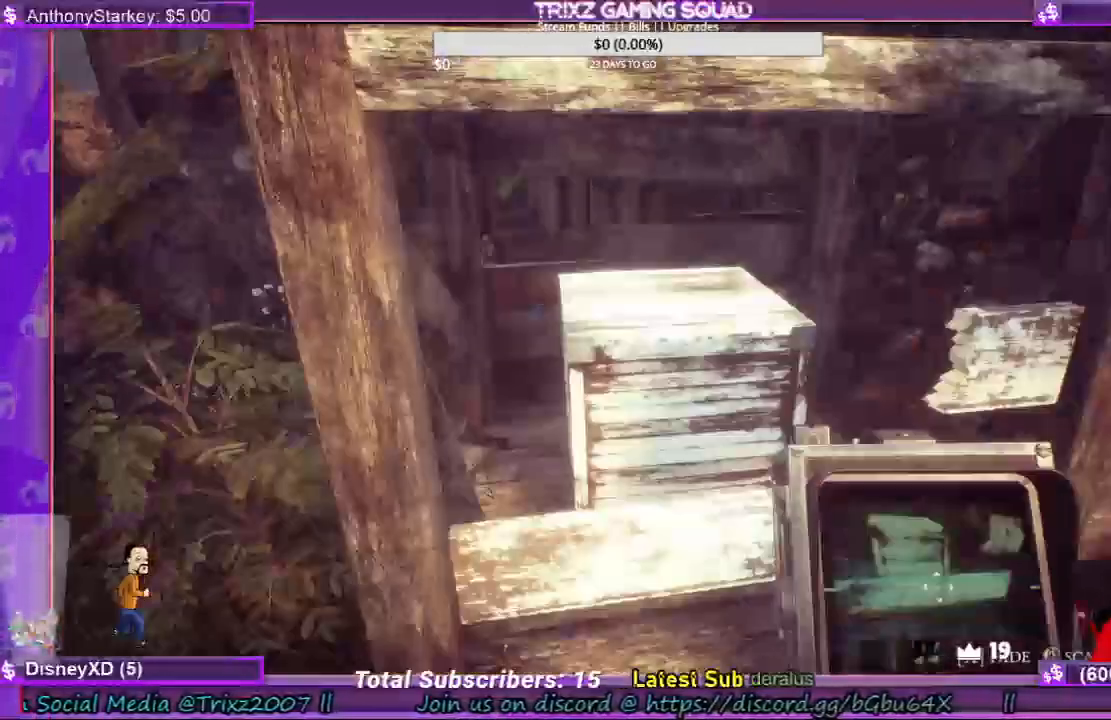
{"keys": ["space"], "mouse": [], "events": [[500, "space", "down"]]}
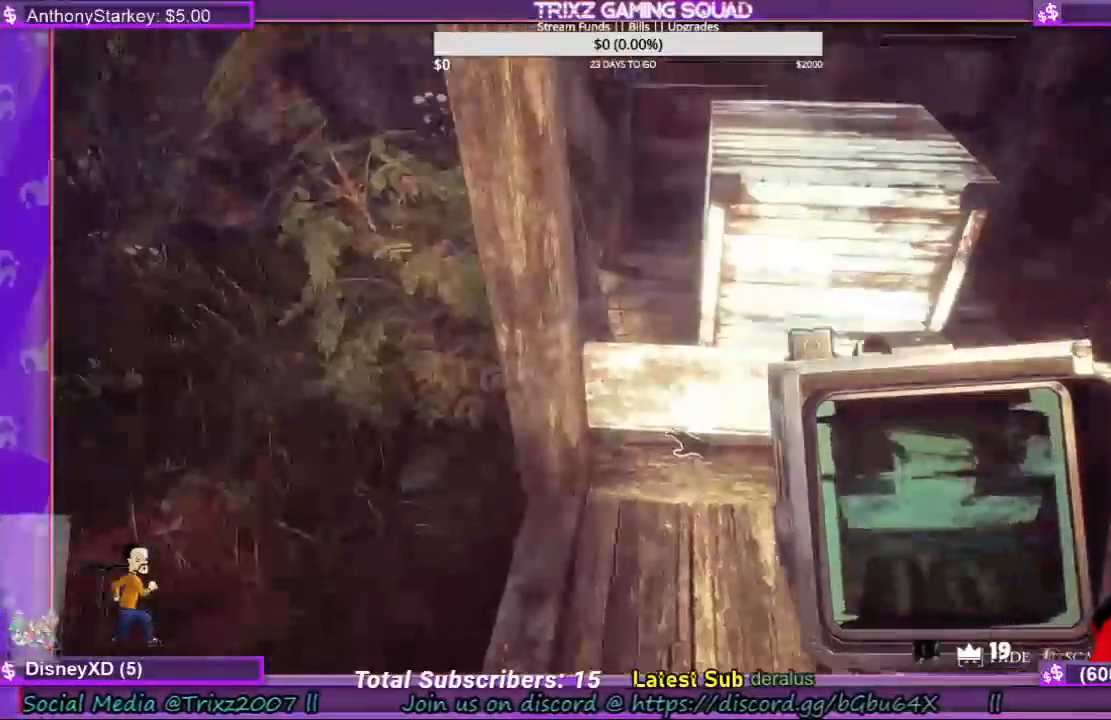
{"keys": [], "mouse": ["left"]}
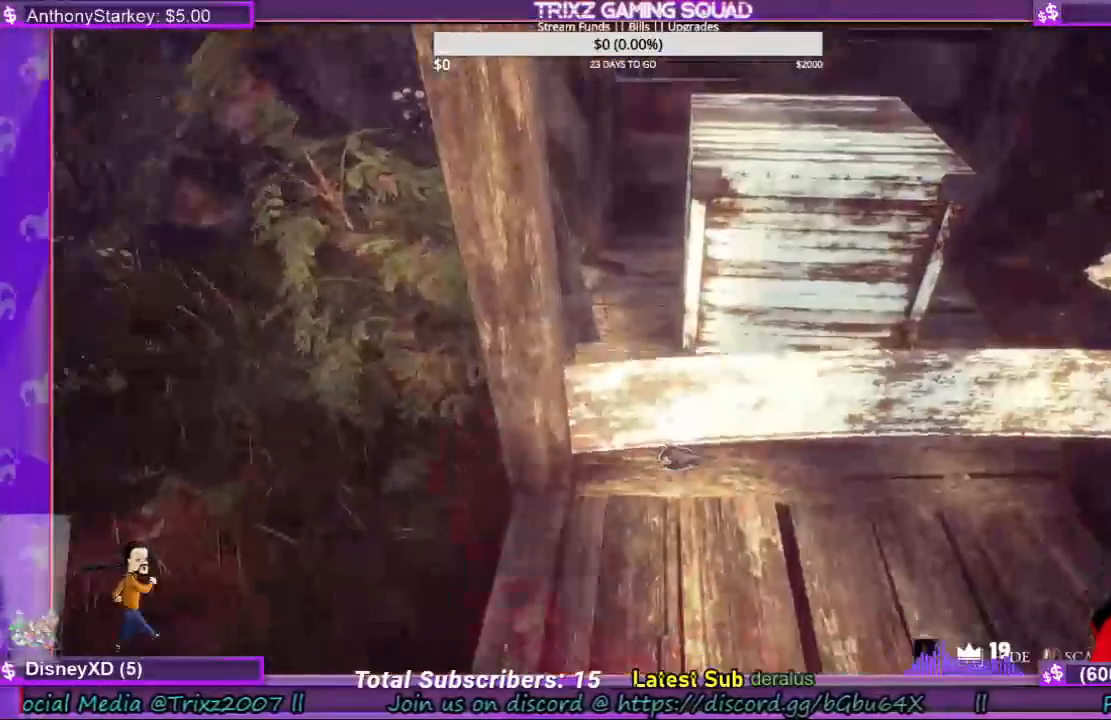
{"keys": [], "mouse": ["left"], "events": []}
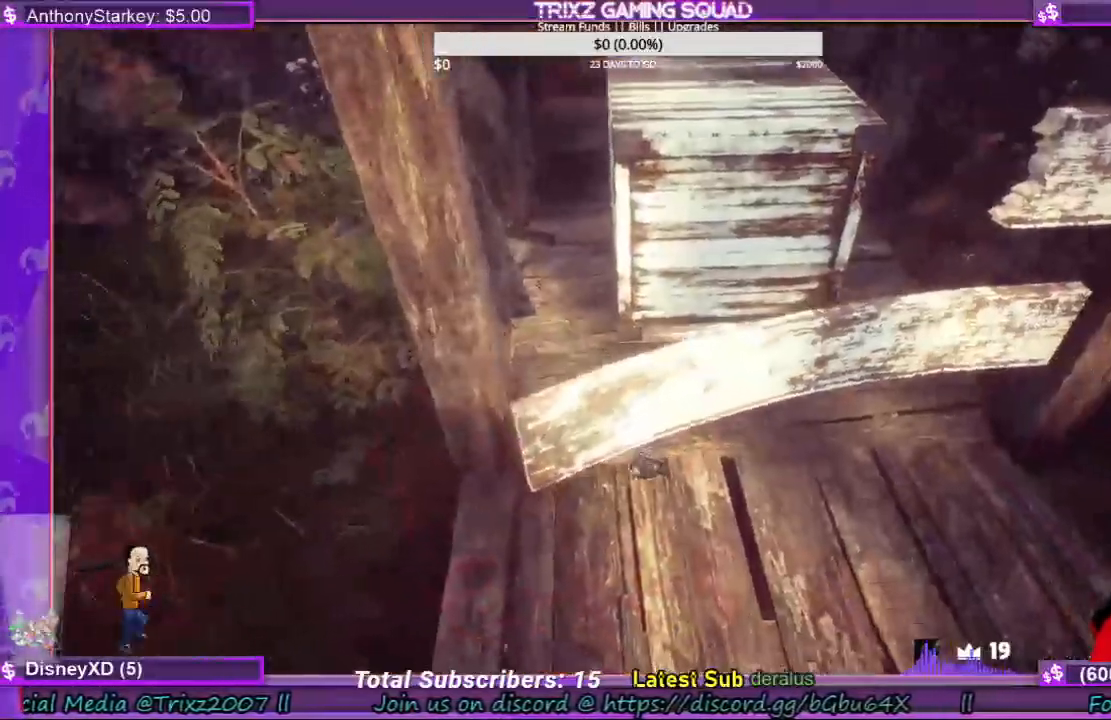
{"keys": [], "mouse": ["left"], "events": []}
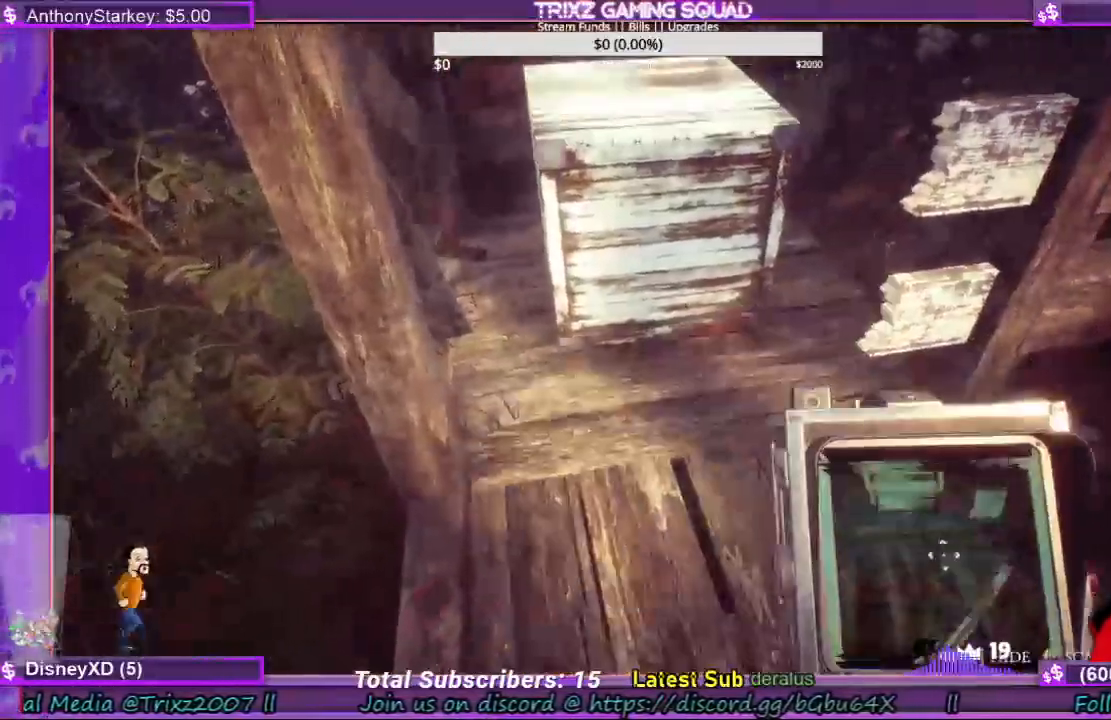
{"keys": ["w"], "mouse": [], "events": [[200, "mouse_left", "up"], [467, "w", "down"]]}
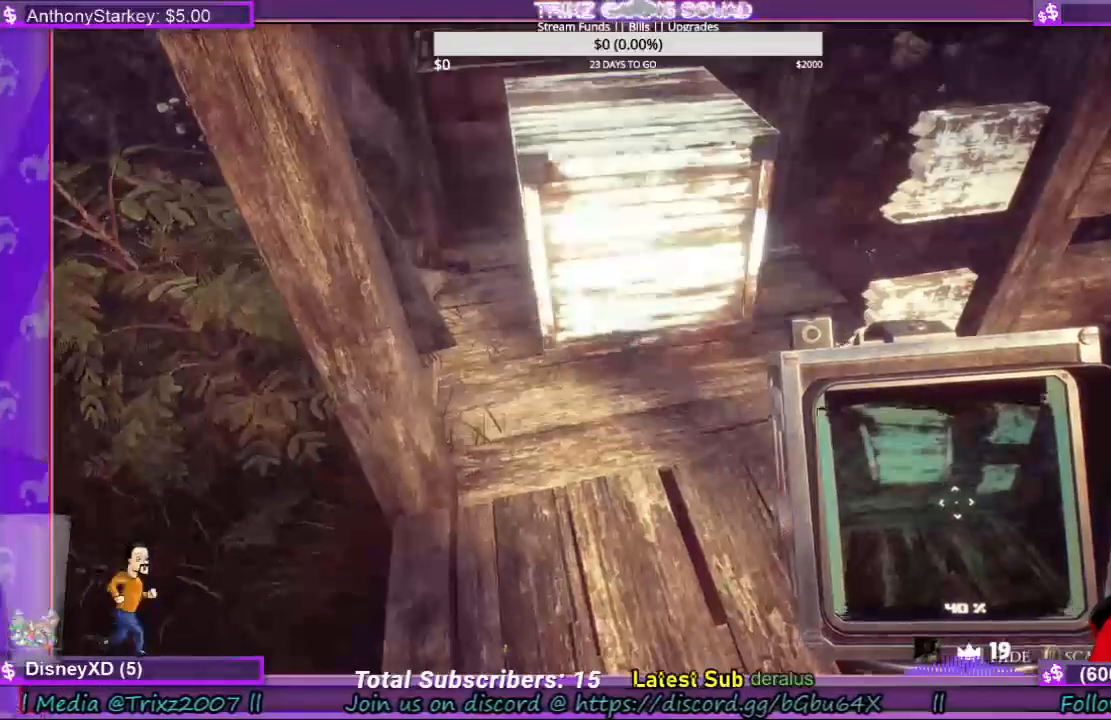
{"keys": [], "mouse": [], "events": [[333, "w", "up"]]}
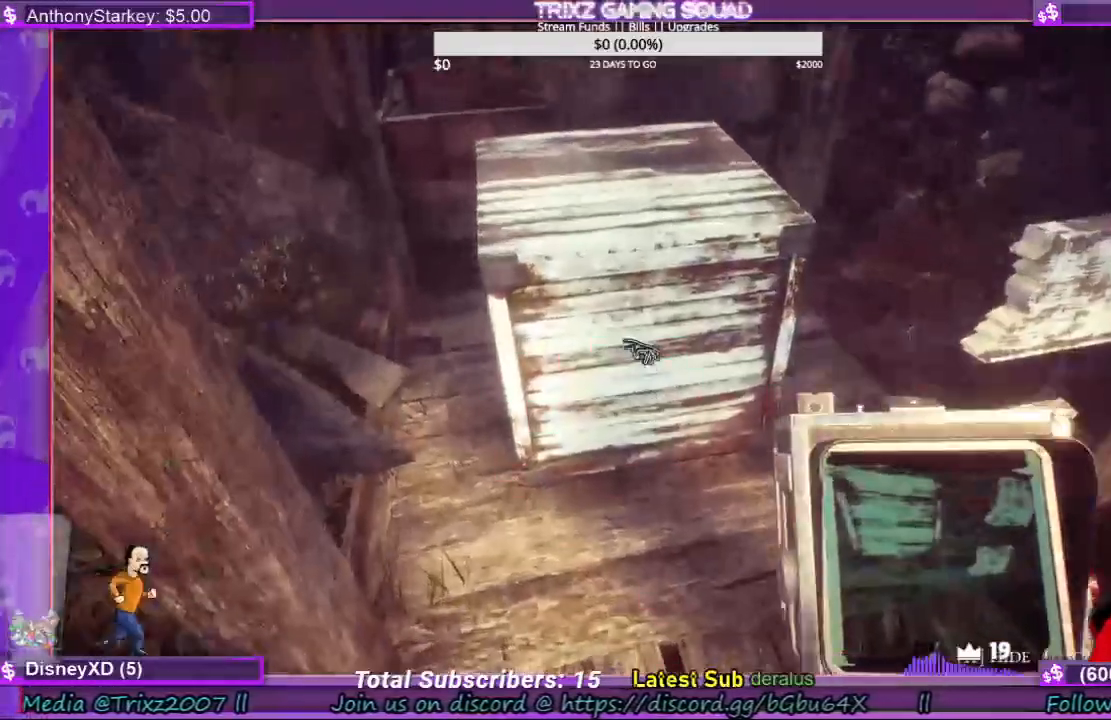
{"keys": ["s"], "mouse": ["left"], "events": [[33, "mouse_left", "down"], [67, "s", "down"]]}
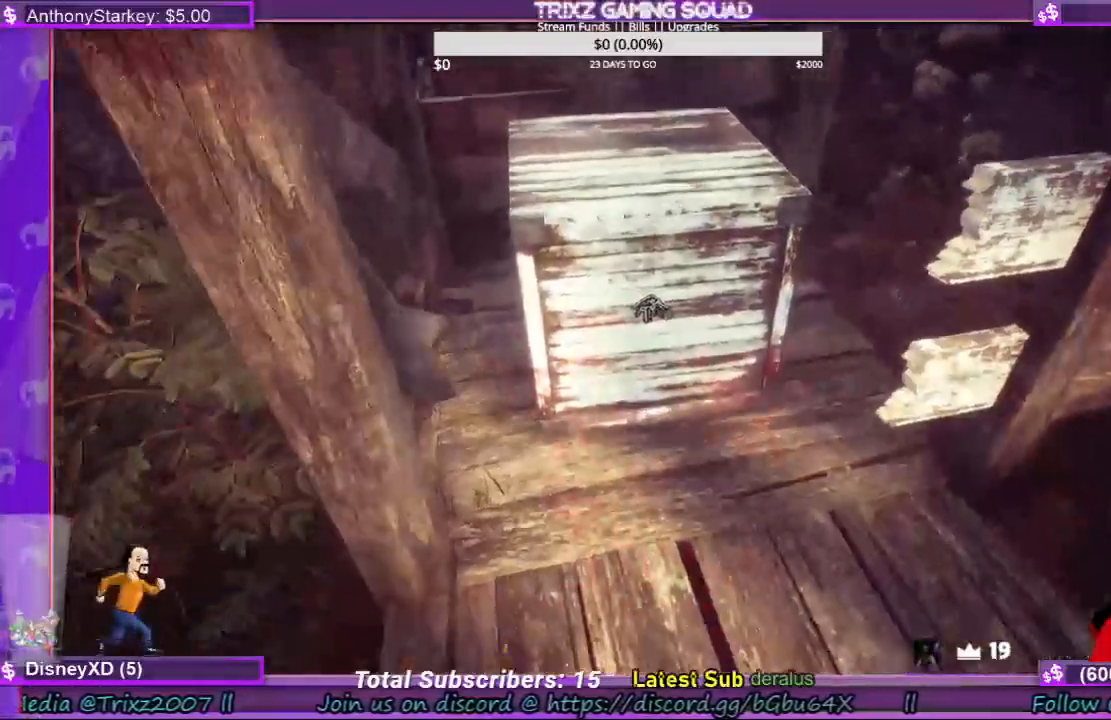
{"keys": ["d", "s"], "mouse": ["left"], "events": [[433, "d", "down"]]}
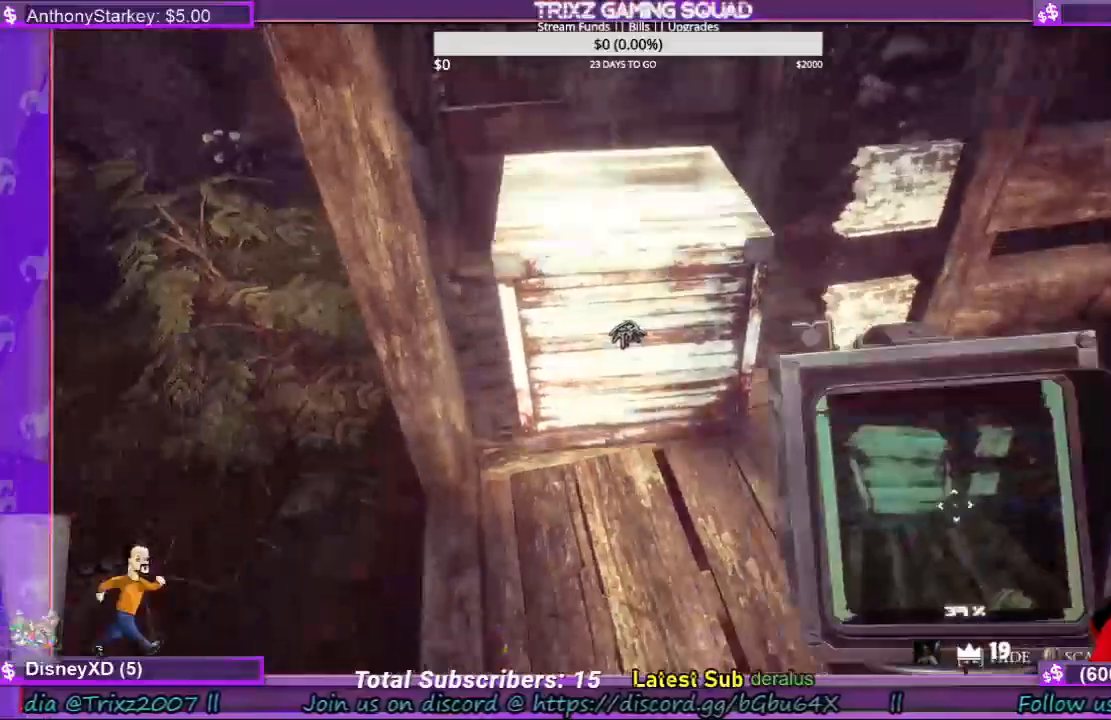
{"keys": ["s"], "mouse": ["left"], "events": [[67, "d", "up"]]}
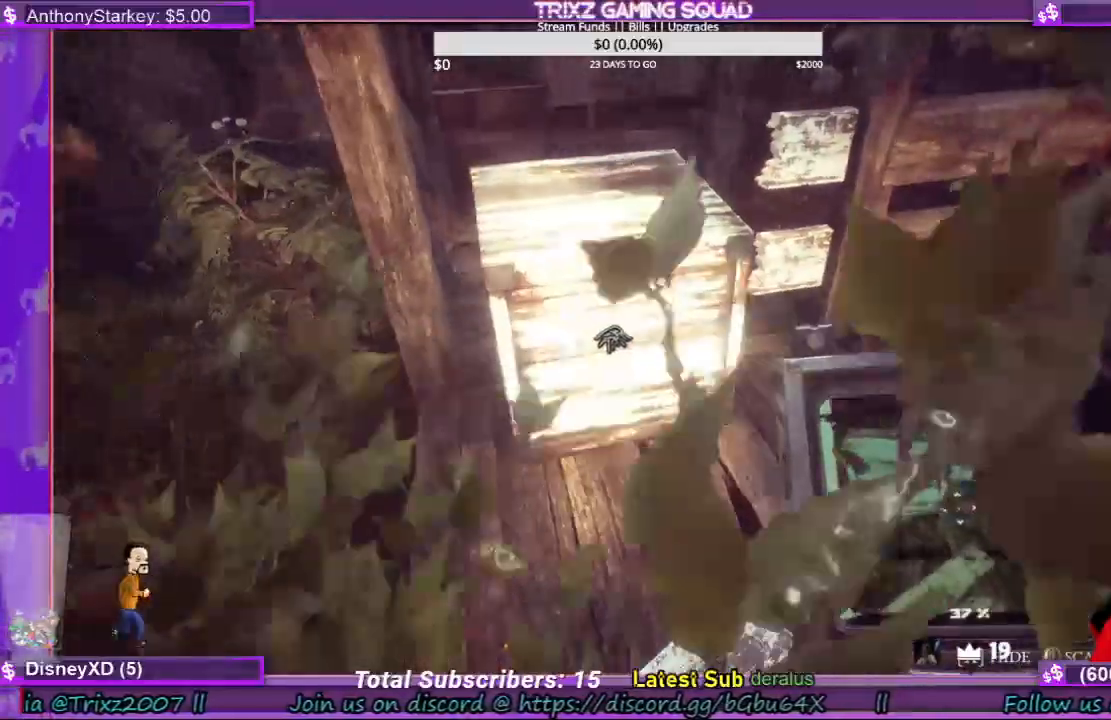
{"keys": ["w"], "mouse": [], "events": [[400, "s", "up"], [467, "mouse_left", "up"], [500, "w", "down"]]}
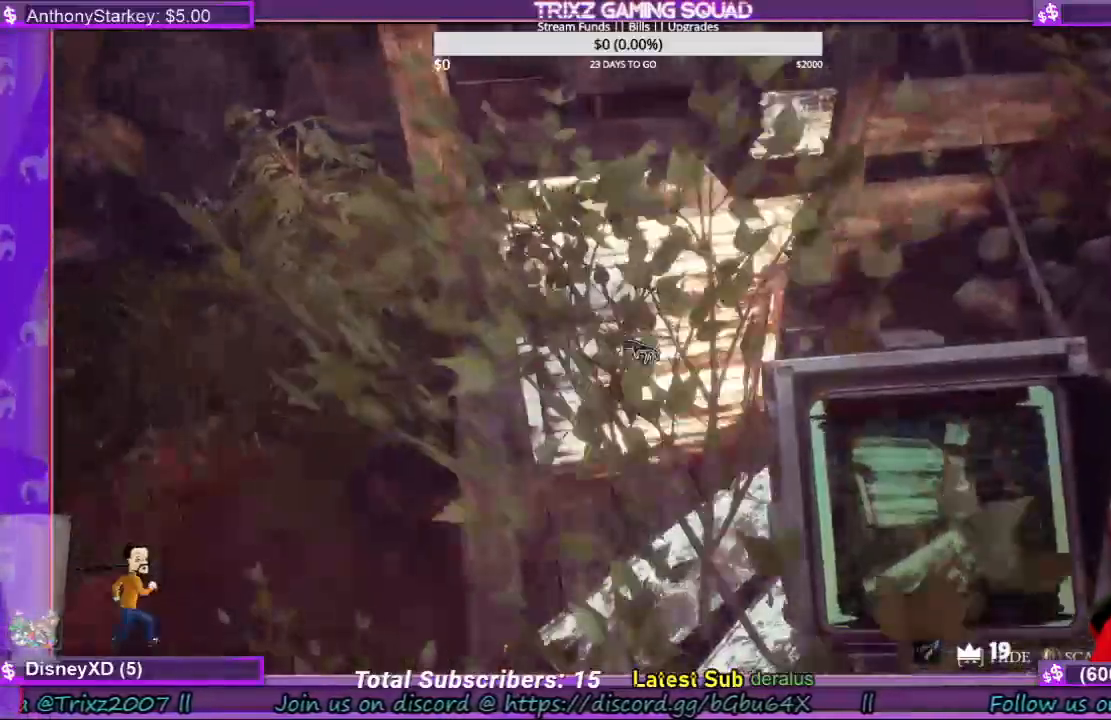
{"keys": ["w"], "mouse": [], "events": [[300, "space", "down"], [467, "space", "up"]]}
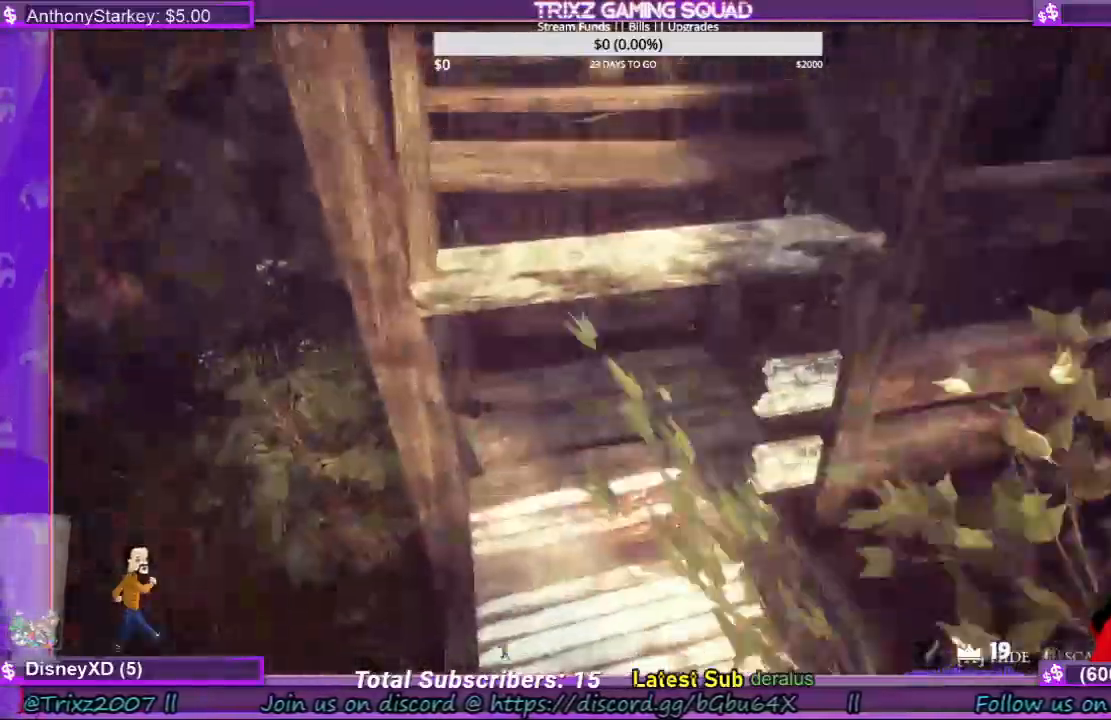
{"keys": ["space", "w"], "mouse": [], "events": [[433, "space", "down"]]}
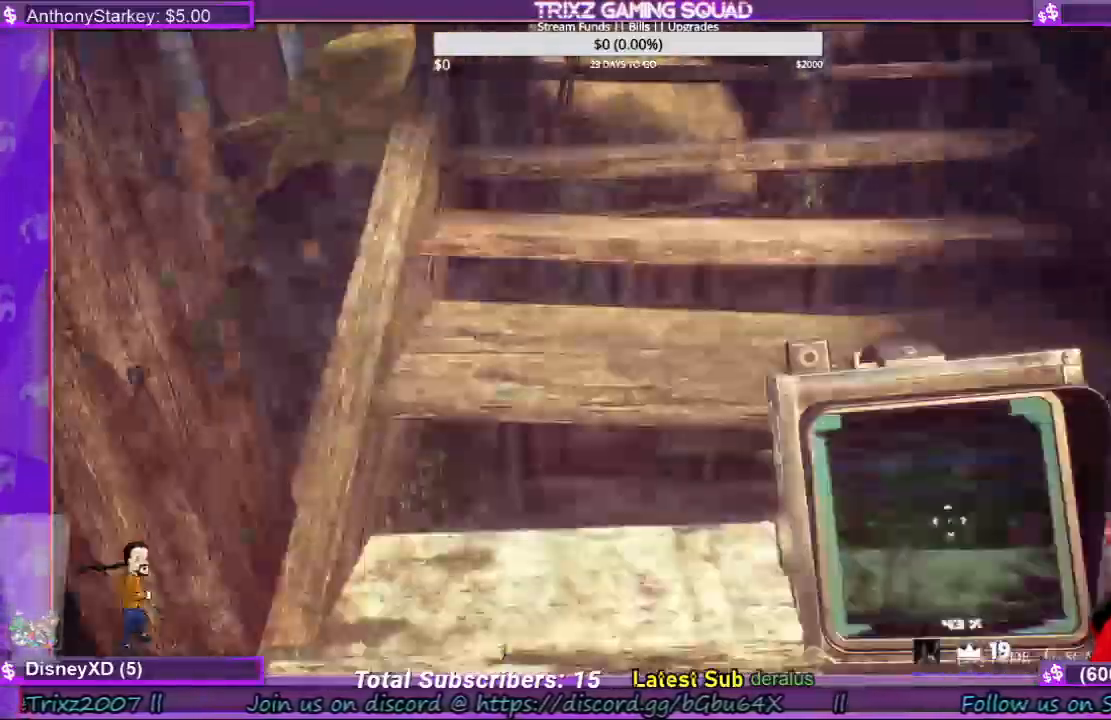
{"keys": ["shift", "w"], "mouse": [], "events": [[167, "space", "up"], [467, "shift", "down"]]}
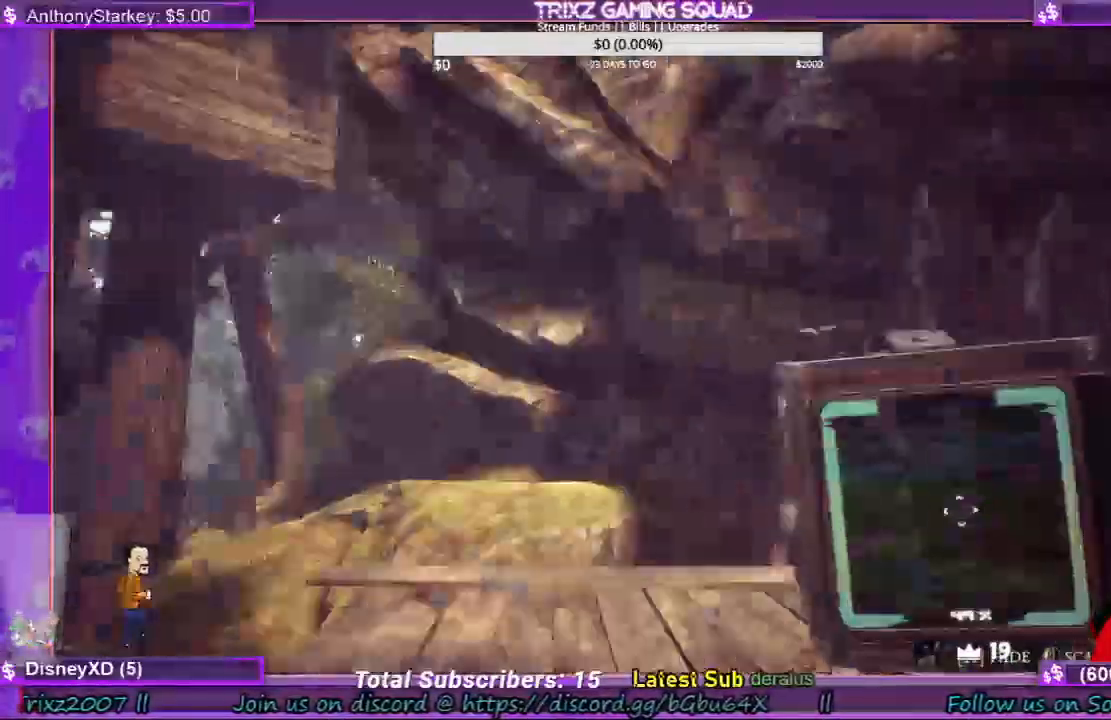
{"keys": ["a", "w"], "mouse": [], "events": [[200, "a", "down"], [267, "shift", "up"], [300, "a", "up"], [367, "a", "down"]]}
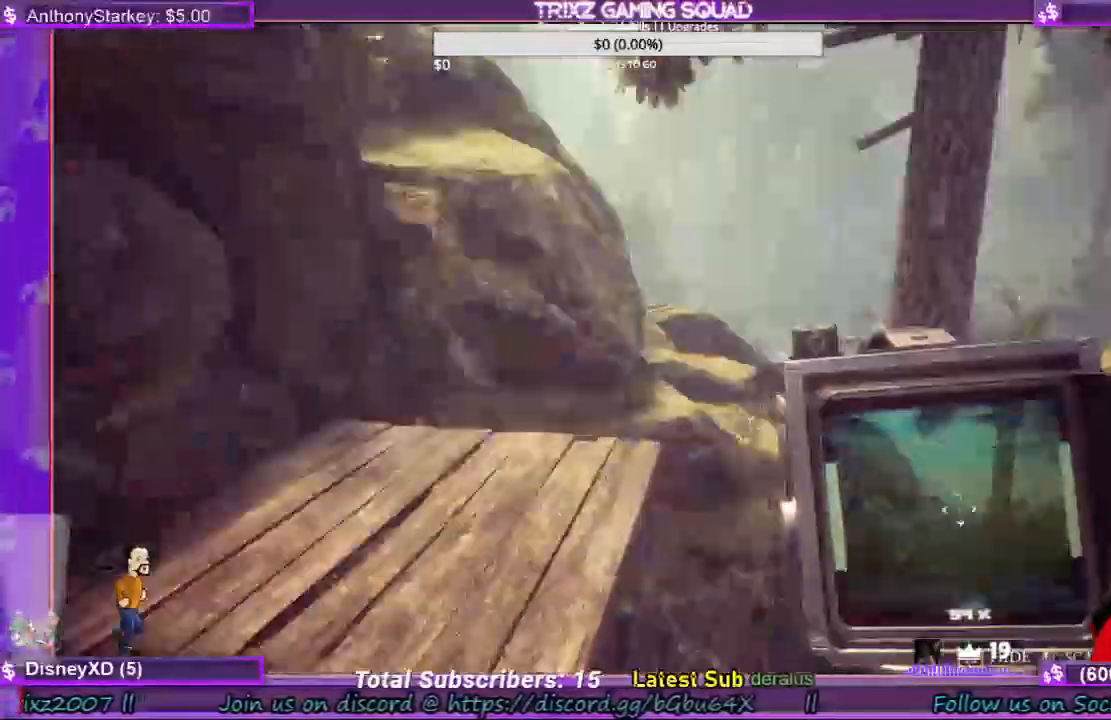
{"keys": ["w"], "mouse": [], "events": [[367, "a", "up"]]}
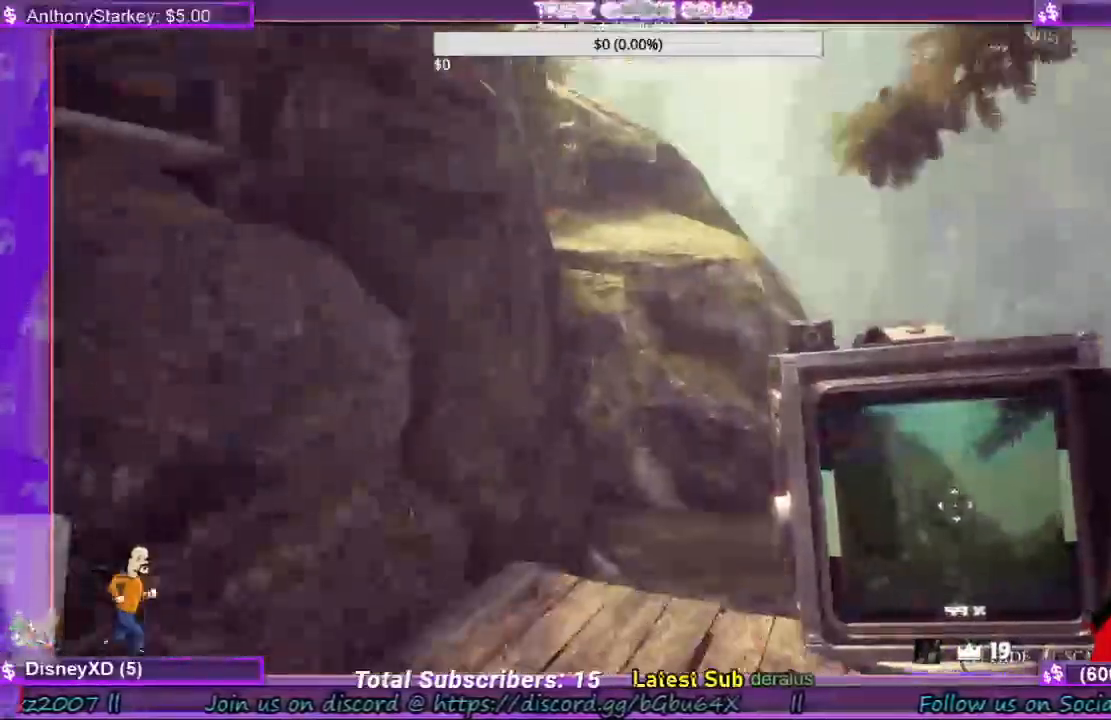
{"keys": ["d"], "mouse": [], "events": [[300, "d", "down"], [367, "w", "up"]]}
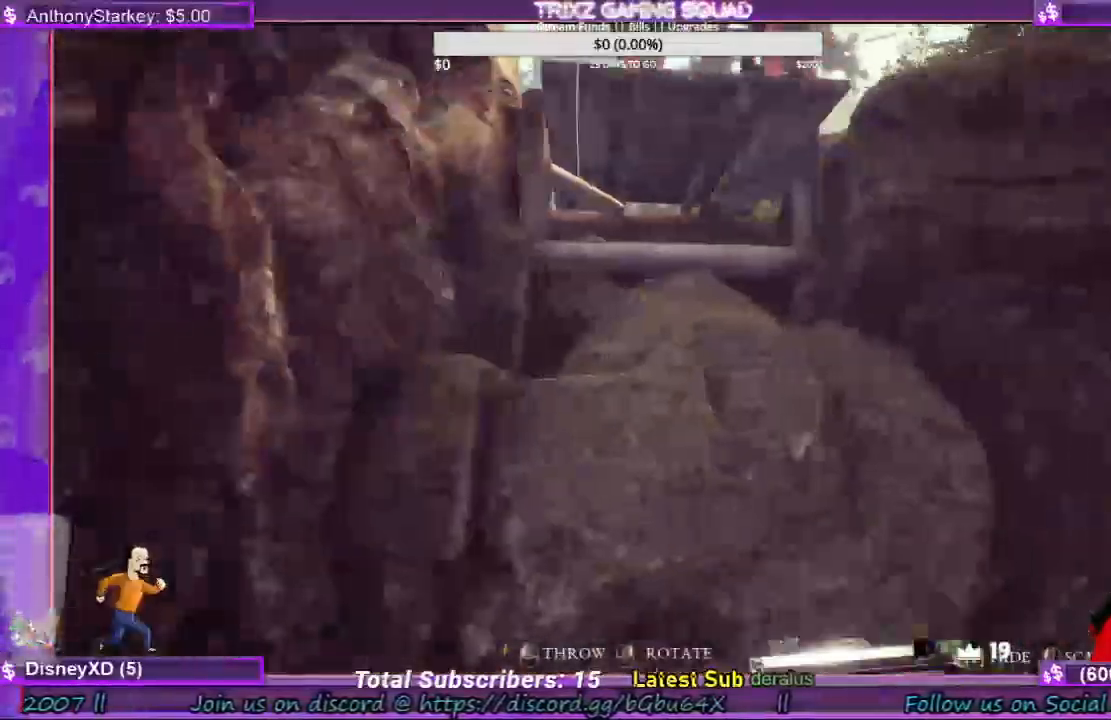
{"keys": [], "mouse": [], "events": [[133, "d", "up"]]}